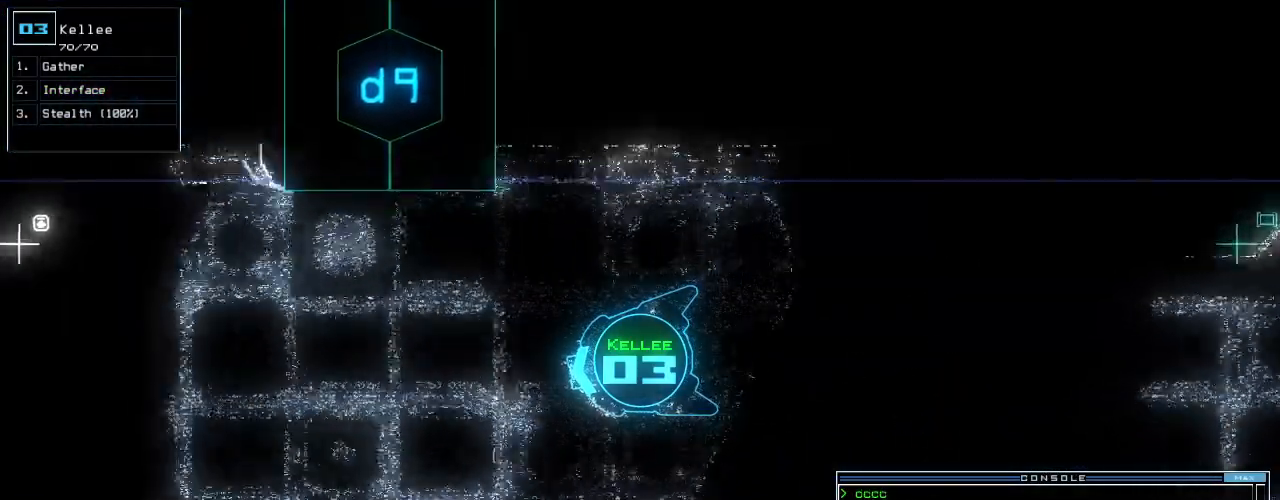
Gameplay with keyboard; each line is a JSON object with the keys held at the frame after it. "events" lists presses ("down") and releases ("up") of ".", "0", "1", "2", "3", "4", "5", "6", "7", "8", "9", "a", "b", "backspace", "c", "caps_lock", "comma", "ctrl_l", "ctrl_r", "d", "down", "e", "equals", "escape", "f", "f5", "g", "h", "i", "j", "k", "l", "left", "m", "minus", "n", "o", "p", "q", "quote", "r", "return", "right", "s", "semicolon", "shift_l", "shift_r", "space", "t", "tab", "tilde", "u", "up", "v", "w", "x", "y" and "z" between this image and that frame as [ms after this image, input, new state], when the widget could be followed in between. No other keys are recorded. Mouse input is not recorded.
{"keys": ["up"]}
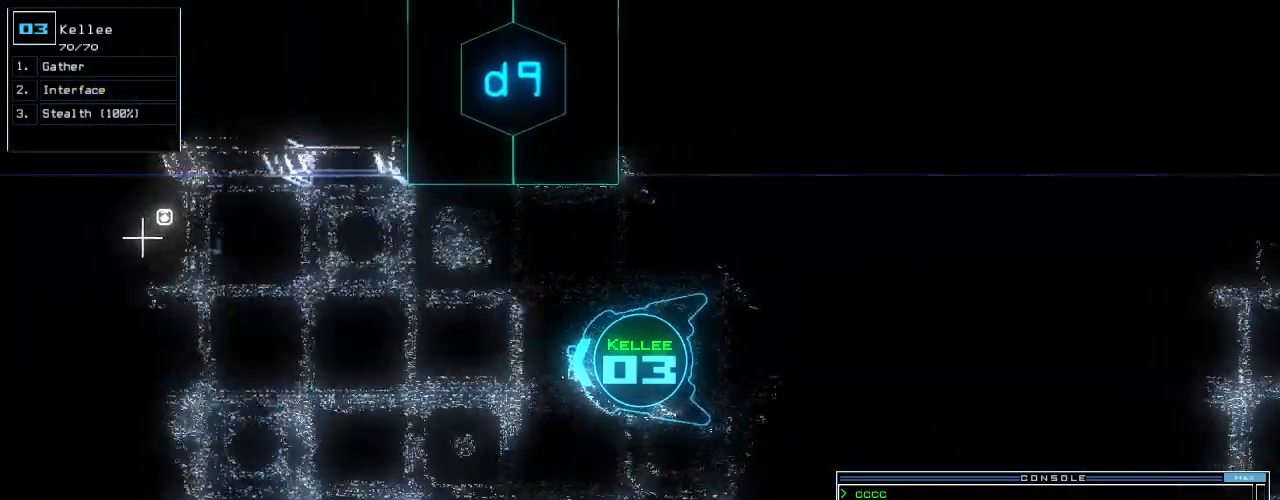
{"keys": [], "events": [[320, "b", "down"], [320, "up", "up"], [380, "a", "down"], [420, "b", "up"], [420, "return", "down"], [480, "return", "up"], [500, "a", "up"]]}
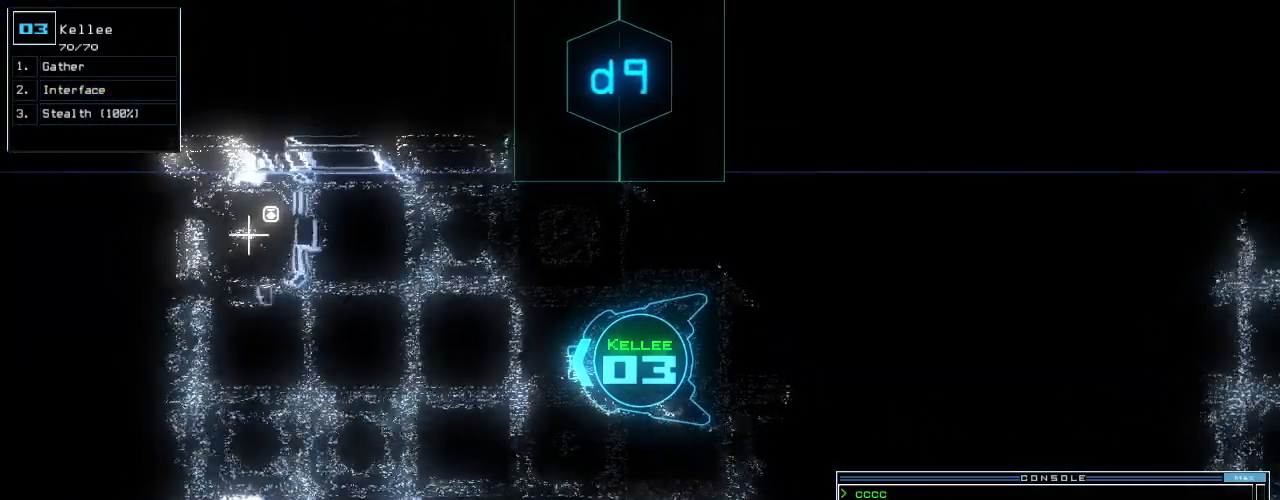
{"keys": [], "events": [[60, "space", "down"], [160, "space", "up"]]}
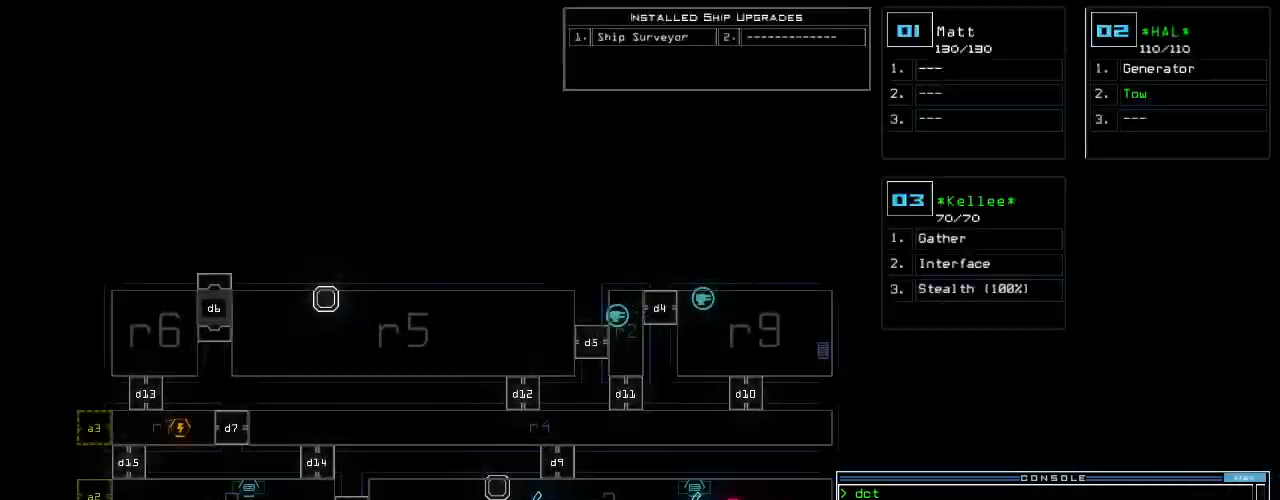
{"keys": [], "events": []}
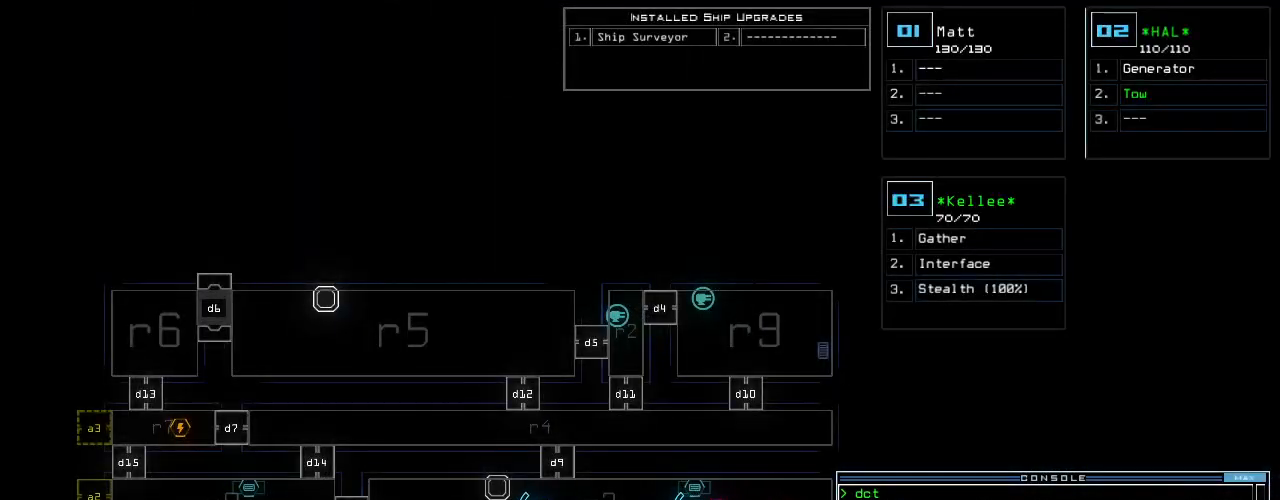
{"keys": [], "events": []}
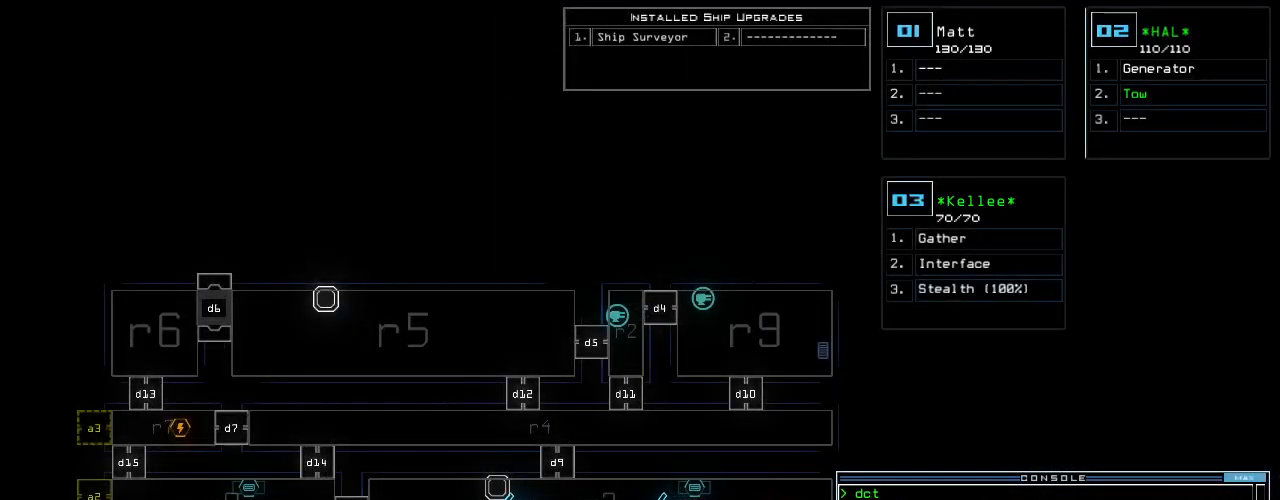
{"keys": ["down", "left"], "events": [[300, "down", "down"], [320, "1", "down"], [380, "1", "up"], [420, "left", "down"]]}